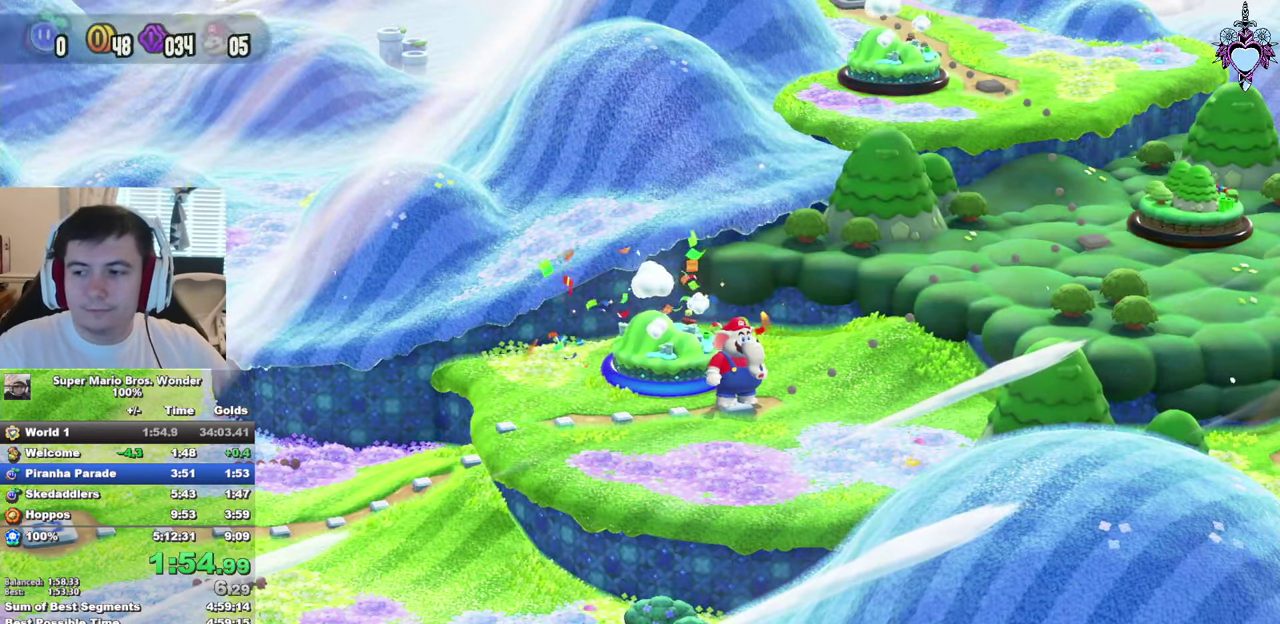
Gameplay with a controller (PlayStation layout); each line is a JSON object with the inputs held at the frame after it. "events" lists button and stick changes between this image and that frame as [ms after this image, input, new state], when the widget could be followed in between. This overlay highlights the sticks when they move; stick clicks (L3) are not distinguishable. Not read: L3 R3 START.
{"buttons": ["SQUARE"], "left_stick": "center", "right_stick": "center", "events": [[467, "SQUARE", "down"]]}
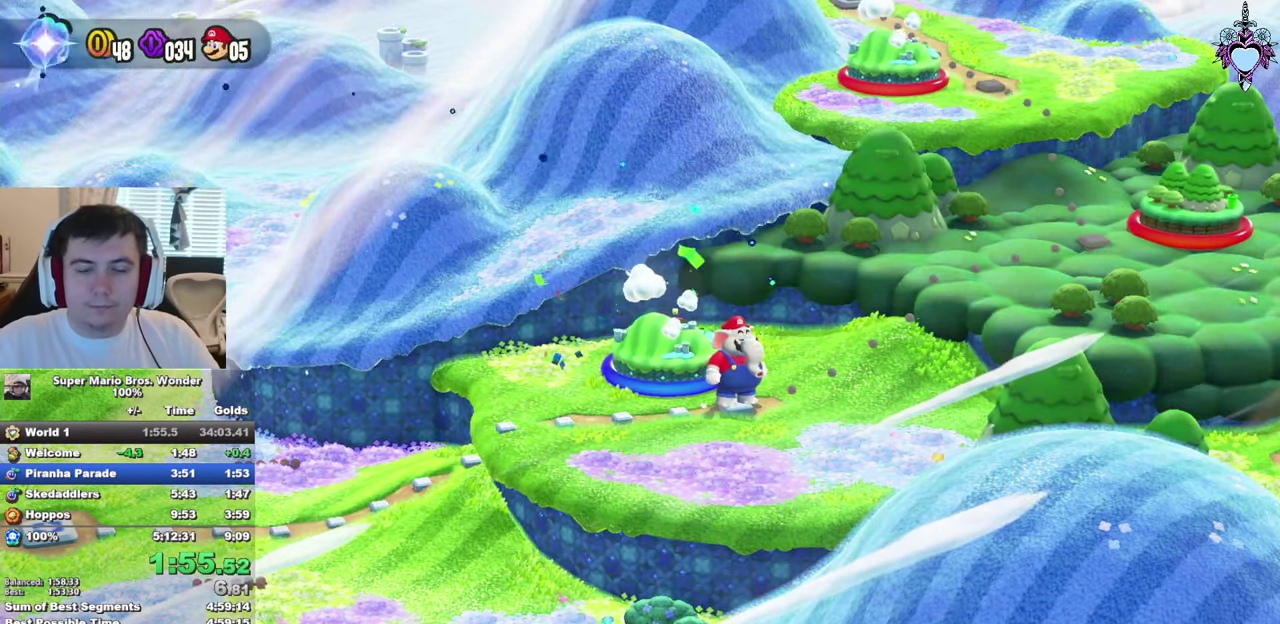
{"buttons": [], "left_stick": "center", "right_stick": "center", "events": [[383, "SQUARE", "up"]]}
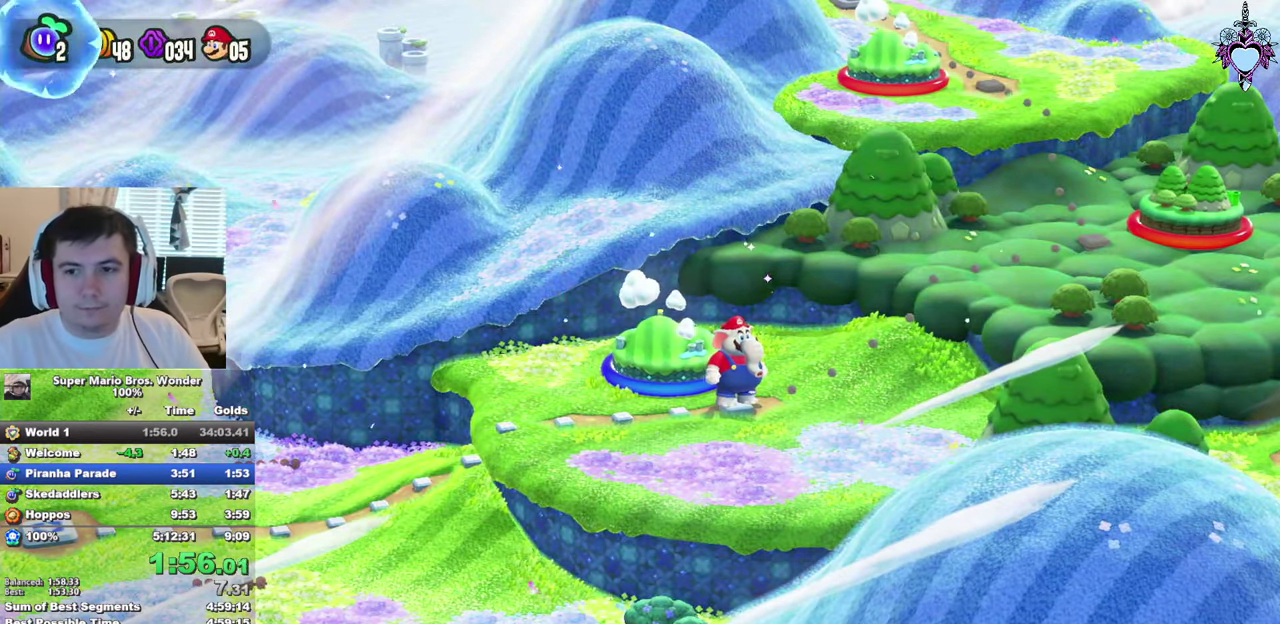
{"buttons": [], "left_stick": "center", "right_stick": "center", "events": [[217, "CIRCLE", "down"], [250, "right_stick", "down-right"], [317, "CIRCLE", "up"], [317, "right_stick", "center"], [417, "CIRCLE", "down"], [417, "CROSS", "down"], [483, "CROSS", "up"], [500, "CIRCLE", "up"]]}
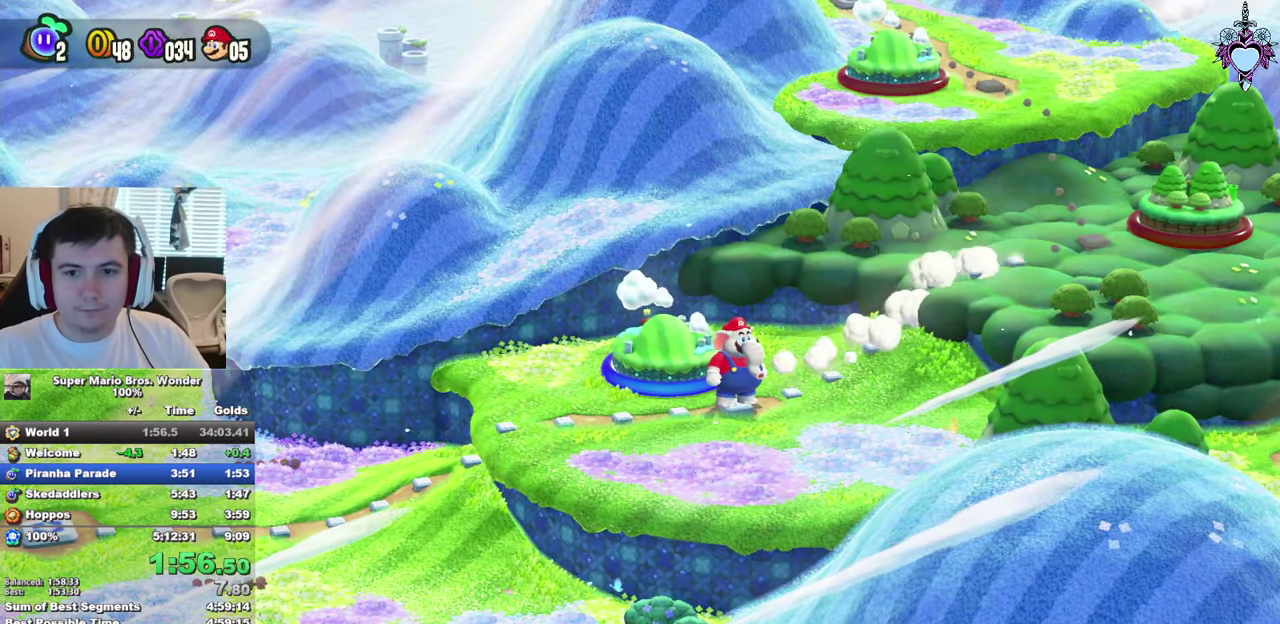
{"buttons": ["CIRCLE"], "left_stick": "center", "right_stick": "center", "events": [[67, "CROSS", "down"], [100, "CIRCLE", "down"], [183, "CIRCLE", "up"], [200, "CROSS", "up"], [250, "CIRCLE", "down"], [250, "CROSS", "down"], [300, "CROSS", "up"], [350, "CIRCLE", "up"], [433, "CIRCLE", "down"]]}
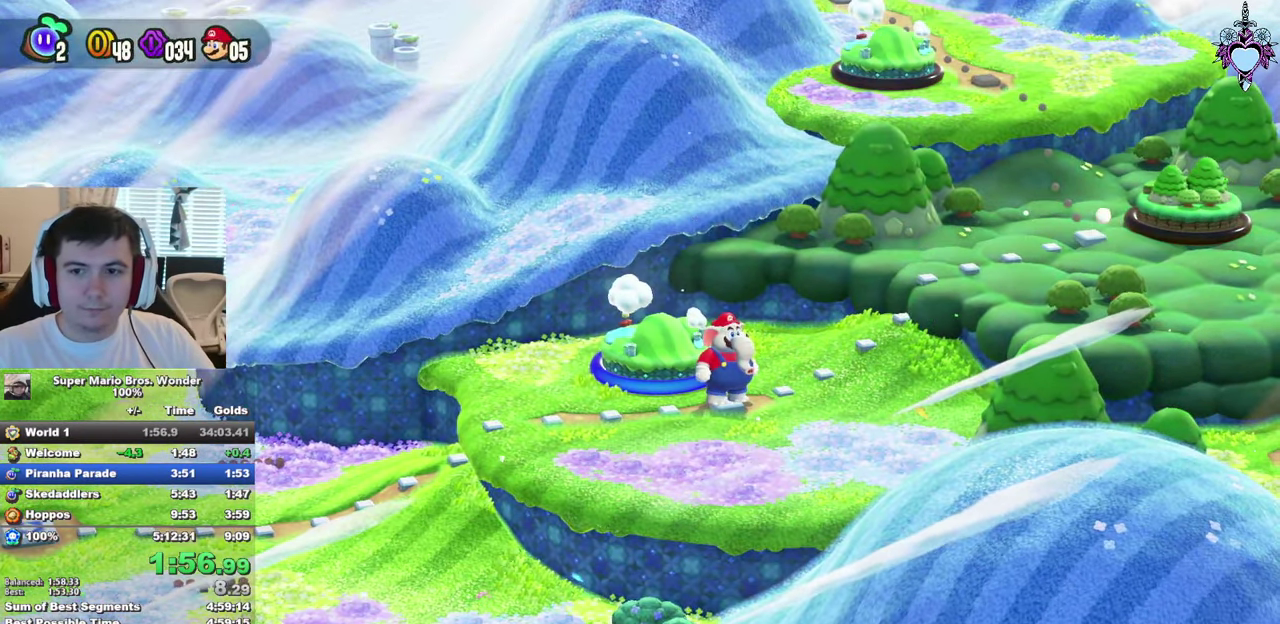
{"buttons": ["CROSS", "CIRCLE"], "left_stick": "center", "right_stick": "center", "events": [[17, "CROSS", "down"], [50, "CIRCLE", "up"], [83, "CROSS", "up"], [100, "CIRCLE", "down"], [217, "CIRCLE", "up"], [283, "CIRCLE", "down"], [367, "CIRCLE", "up"], [467, "CIRCLE", "down"], [500, "CROSS", "down"]]}
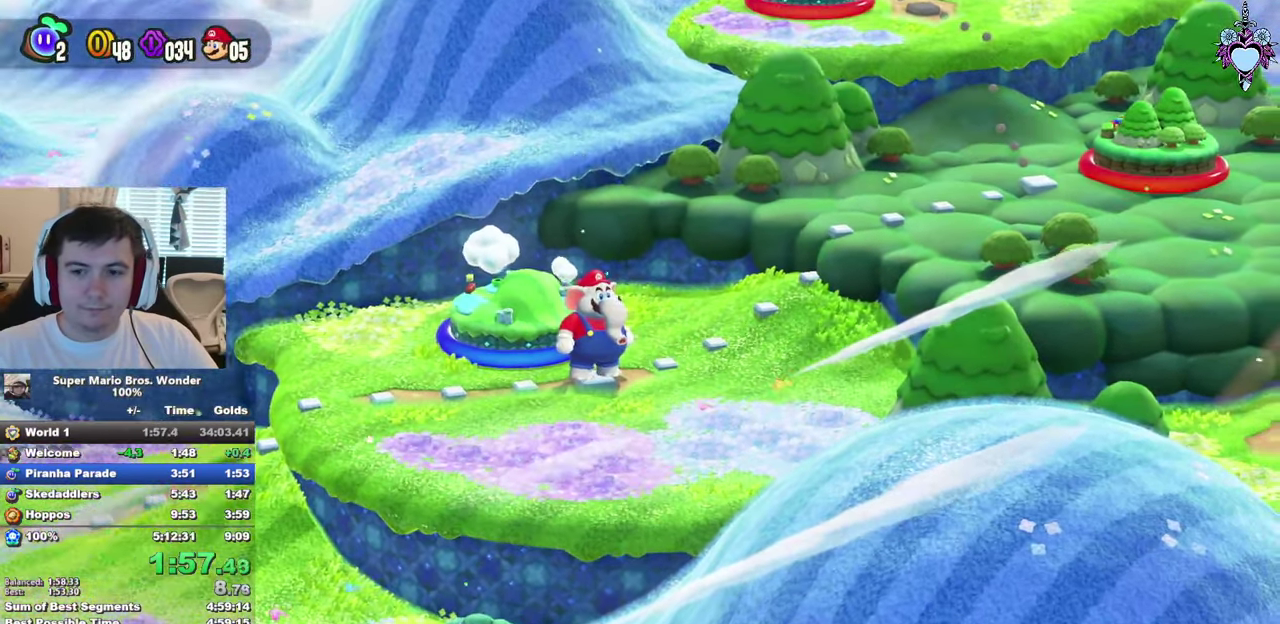
{"buttons": ["CIRCLE"], "left_stick": "center", "right_stick": "center", "events": [[17, "CIRCLE", "up"], [50, "CROSS", "up"], [150, "CIRCLE", "down"], [233, "CIRCLE", "up"], [500, "CIRCLE", "down"]]}
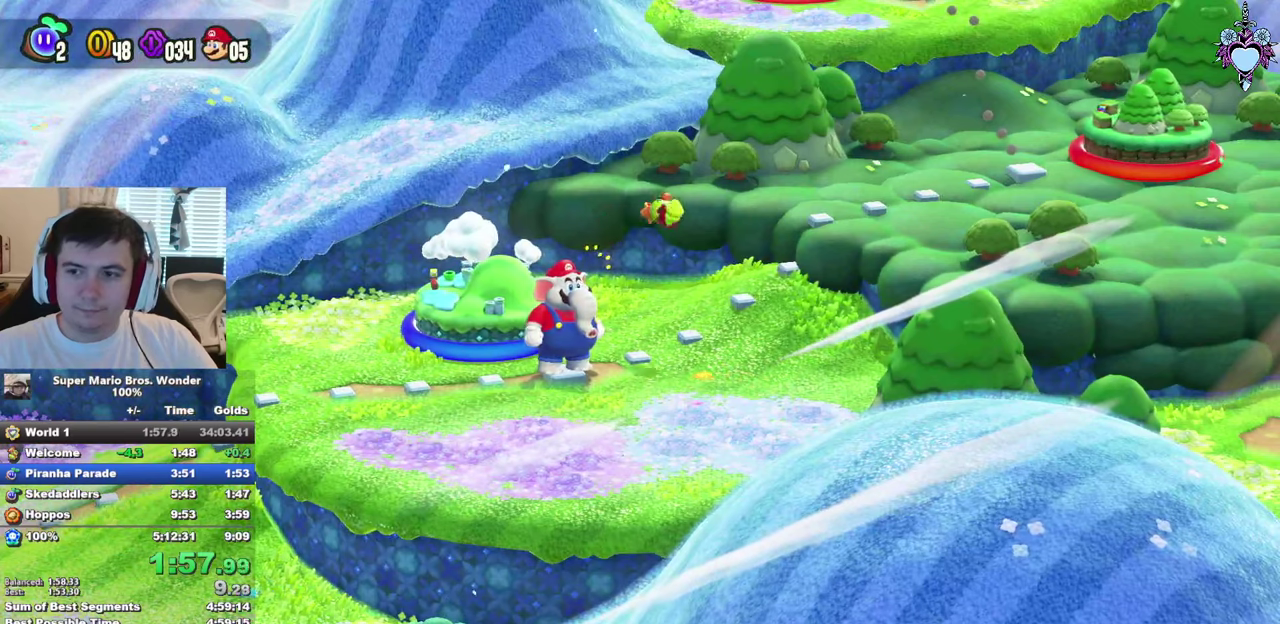
{"buttons": [], "left_stick": "center", "right_stick": "center", "events": [[84, "CIRCLE", "up"], [167, "CIRCLE", "down"], [234, "CROSS", "down"], [250, "CIRCLE", "up"], [284, "CROSS", "up"], [334, "CIRCLE", "down"], [417, "CIRCLE", "up"]]}
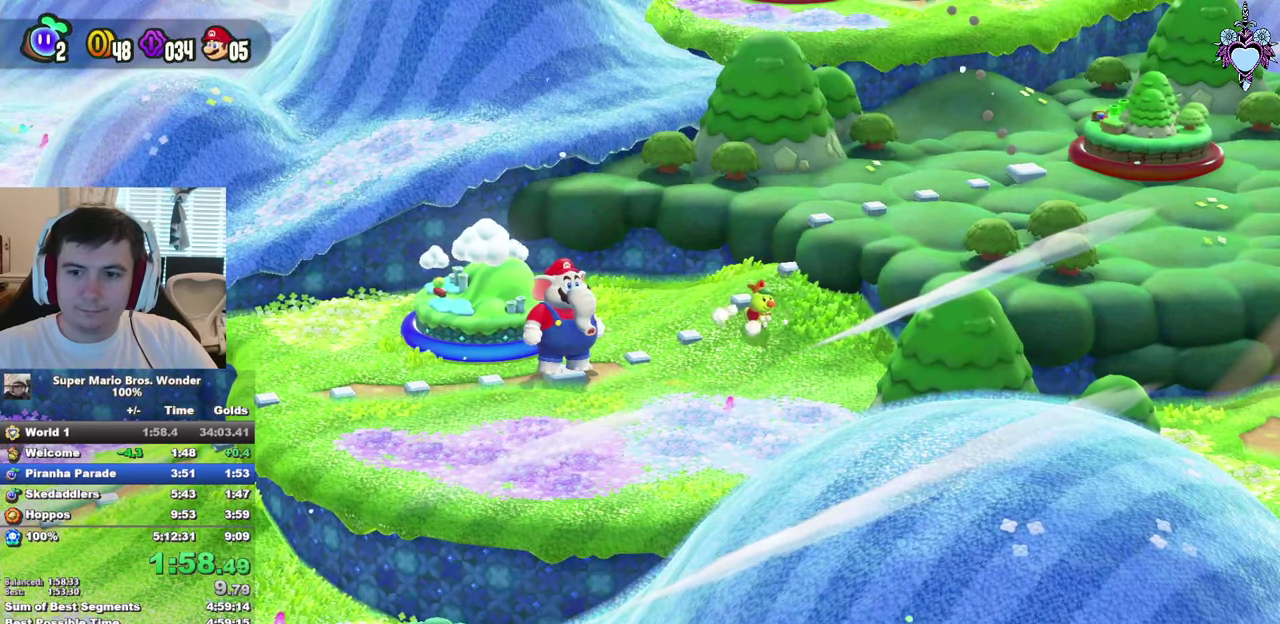
{"buttons": ["CROSS"], "left_stick": "center", "right_stick": "center", "events": [[17, "CIRCLE", "down"], [117, "CIRCLE", "up"], [184, "CIRCLE", "down"], [284, "CIRCLE", "up"], [334, "CIRCLE", "down"], [450, "CIRCLE", "up"], [484, "CROSS", "down"]]}
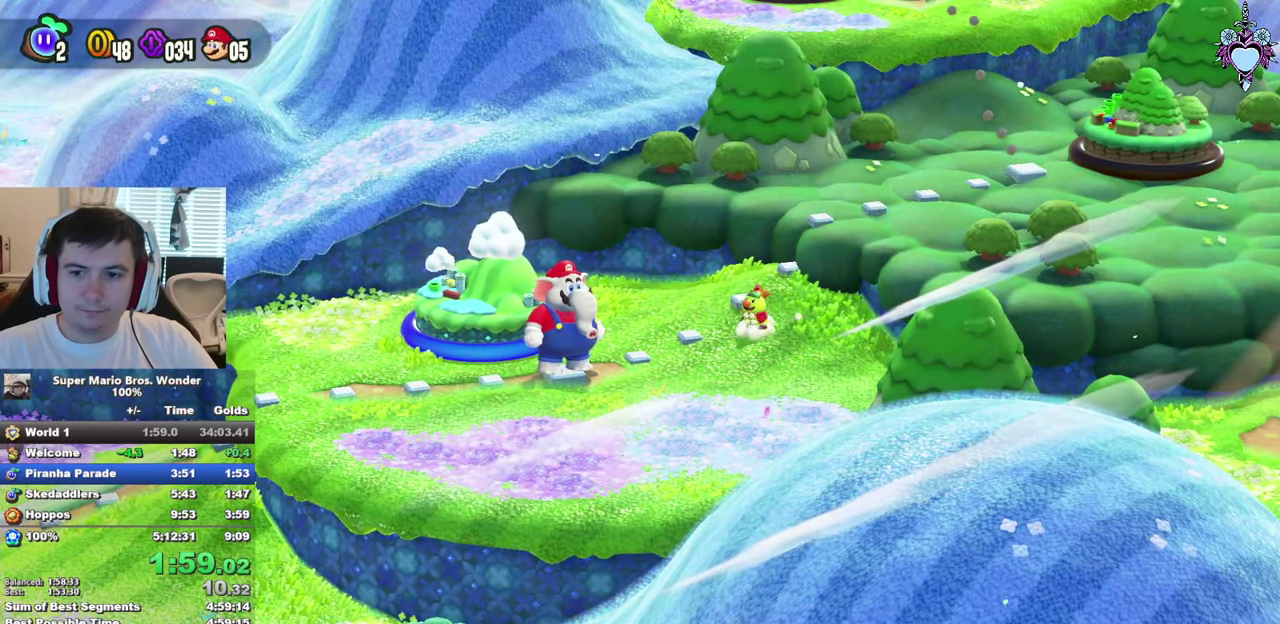
{"buttons": [], "left_stick": "center", "right_stick": "center", "events": [[34, "CIRCLE", "down"], [34, "CROSS", "up"], [134, "CIRCLE", "up"], [167, "CROSS", "down"], [217, "CIRCLE", "down"], [217, "CROSS", "up"], [300, "CIRCLE", "up"], [384, "CIRCLE", "down"], [467, "CIRCLE", "up"]]}
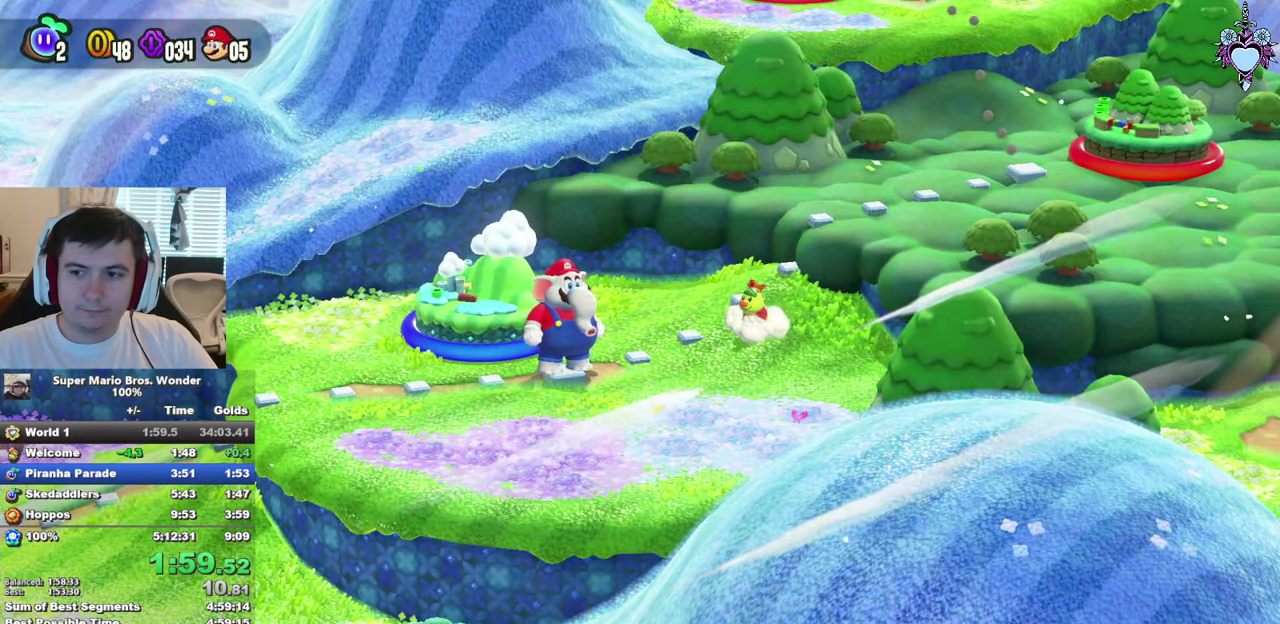
{"buttons": [], "left_stick": "center", "right_stick": "center", "events": [[50, "CIRCLE", "down"], [134, "CIRCLE", "up"], [217, "CIRCLE", "down"], [300, "CIRCLE", "up"], [367, "CIRCLE", "down"], [484, "CIRCLE", "up"]]}
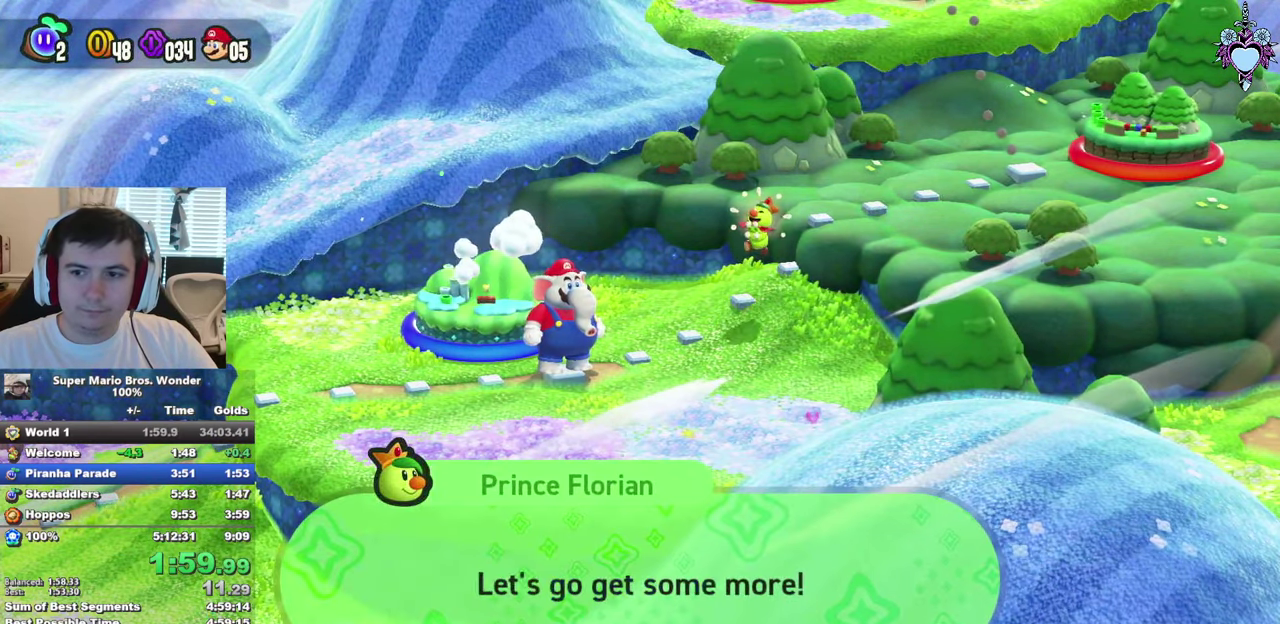
{"buttons": [], "left_stick": "center", "right_stick": "center", "events": [[50, "CIRCLE", "down"], [134, "CIRCLE", "up"], [217, "CIRCLE", "down"], [300, "CIRCLE", "up"], [367, "CIRCLE", "down"], [467, "CIRCLE", "up"]]}
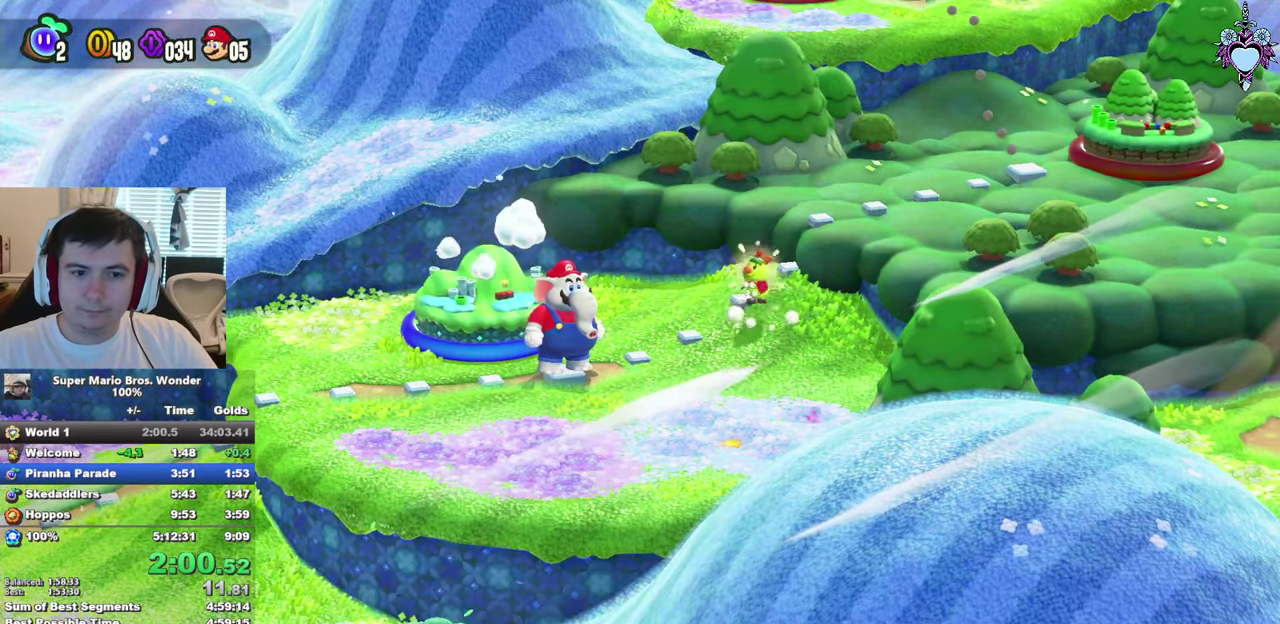
{"buttons": ["SQUARE"], "left_stick": "center", "right_stick": "center", "events": [[250, "SQUARE", "down"]]}
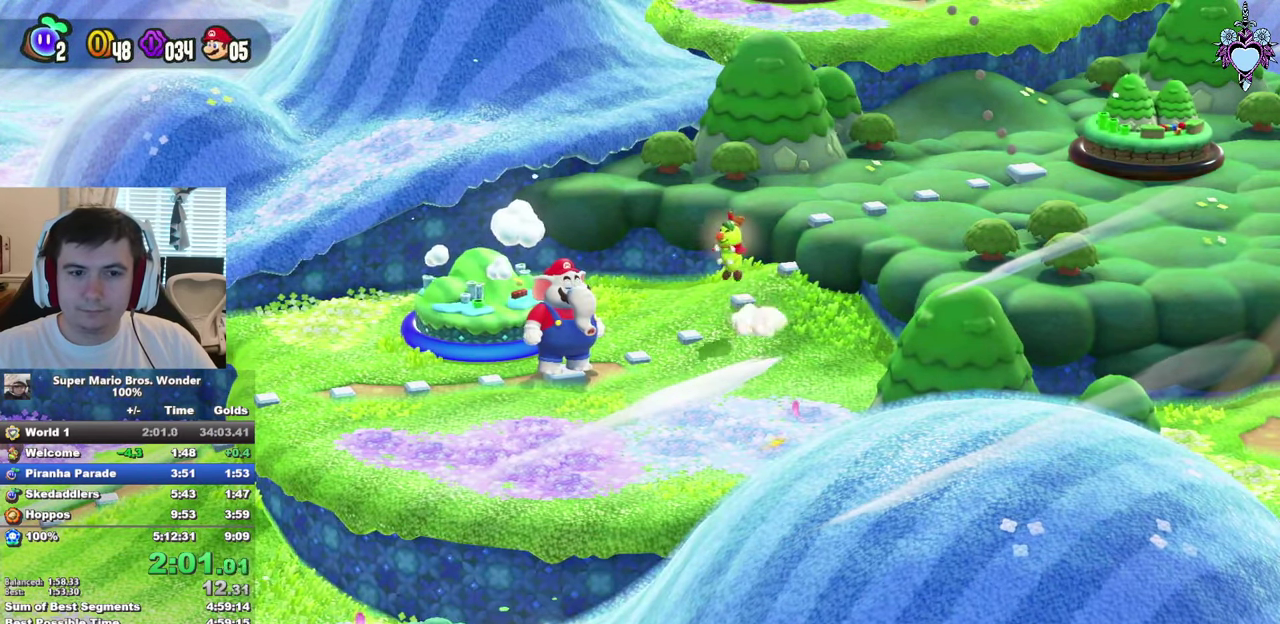
{"buttons": ["SQUARE"], "left_stick": "up-right", "right_stick": "center", "events": [[184, "left_stick", "up-right"]]}
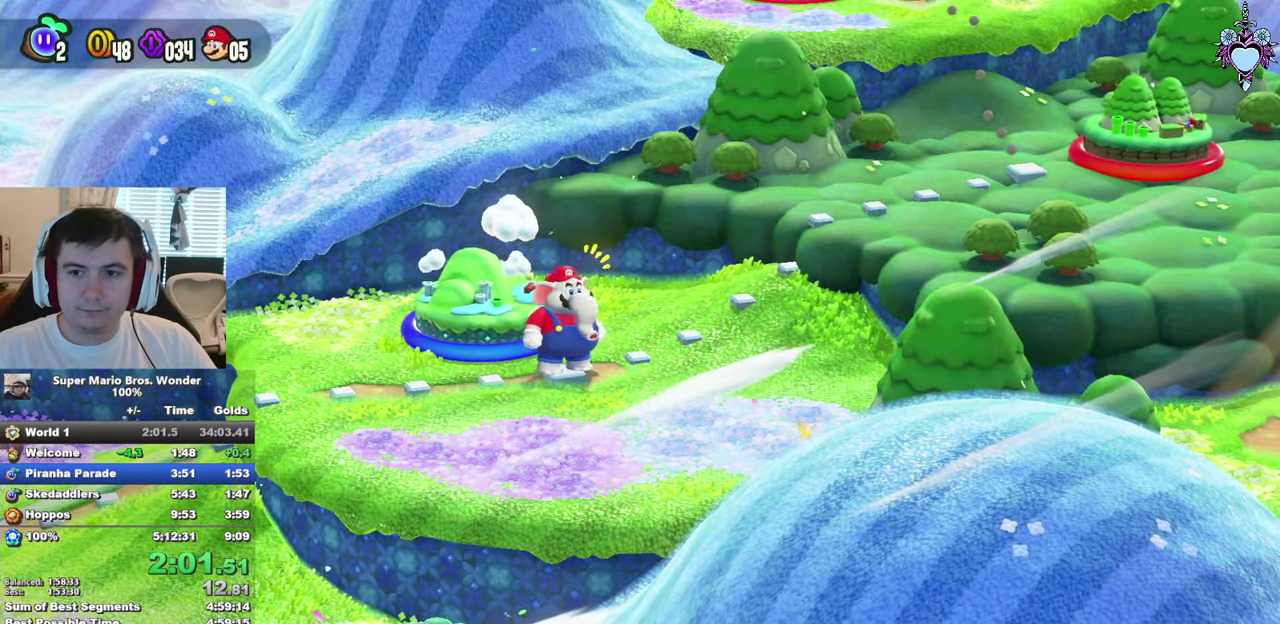
{"buttons": ["SQUARE"], "left_stick": "up-right", "right_stick": "center", "events": []}
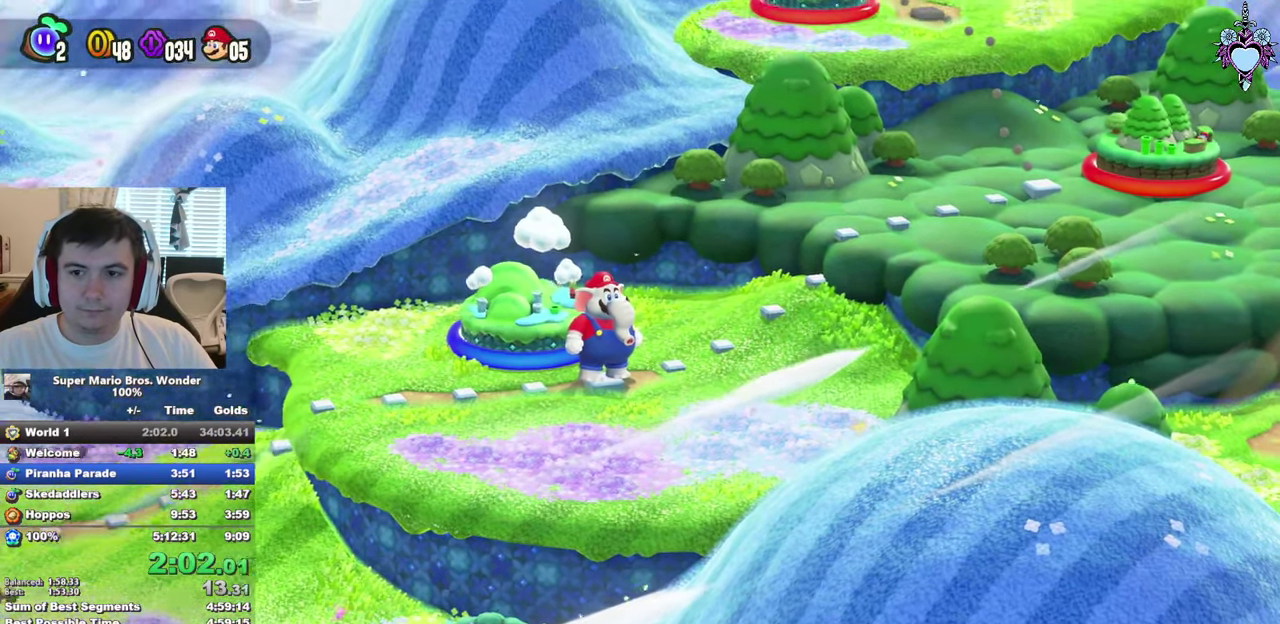
{"buttons": ["SQUARE"], "left_stick": "up-right", "right_stick": "center", "events": []}
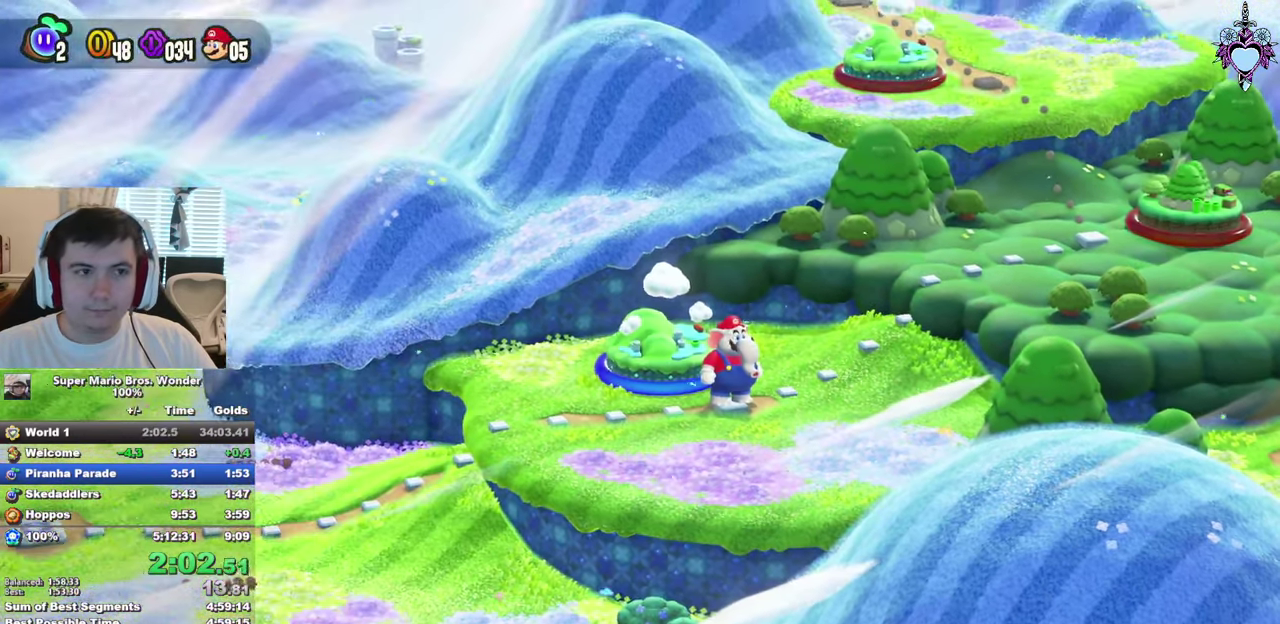
{"buttons": ["SQUARE"], "left_stick": "up-right", "right_stick": "center", "events": []}
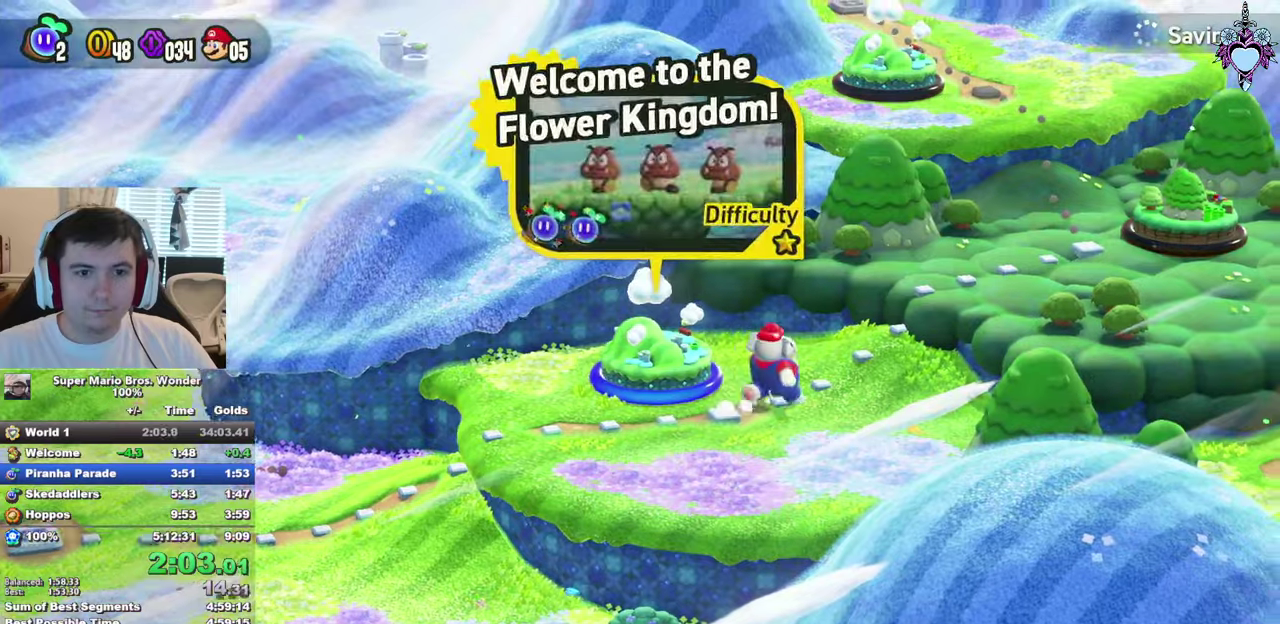
{"buttons": [], "left_stick": "center", "right_stick": "center", "events": [[133, "SQUARE", "up"], [183, "left_stick", "center"], [250, "CIRCLE", "down"], [333, "CIRCLE", "up"], [416, "CIRCLE", "down"], [466, "CIRCLE", "up"]]}
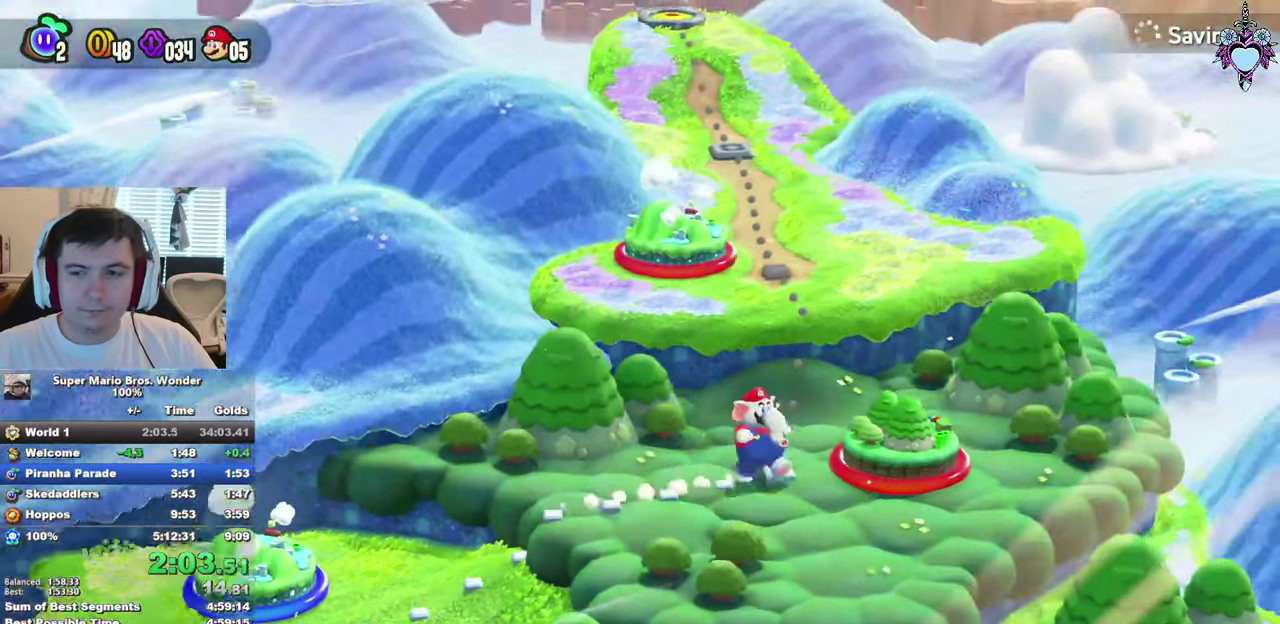
{"buttons": [], "left_stick": "center", "right_stick": "center", "events": [[50, "CIRCLE", "down"], [150, "CIRCLE", "up"], [200, "CIRCLE", "down"], [300, "CIRCLE", "up"], [366, "CIRCLE", "down"], [450, "CIRCLE", "up"]]}
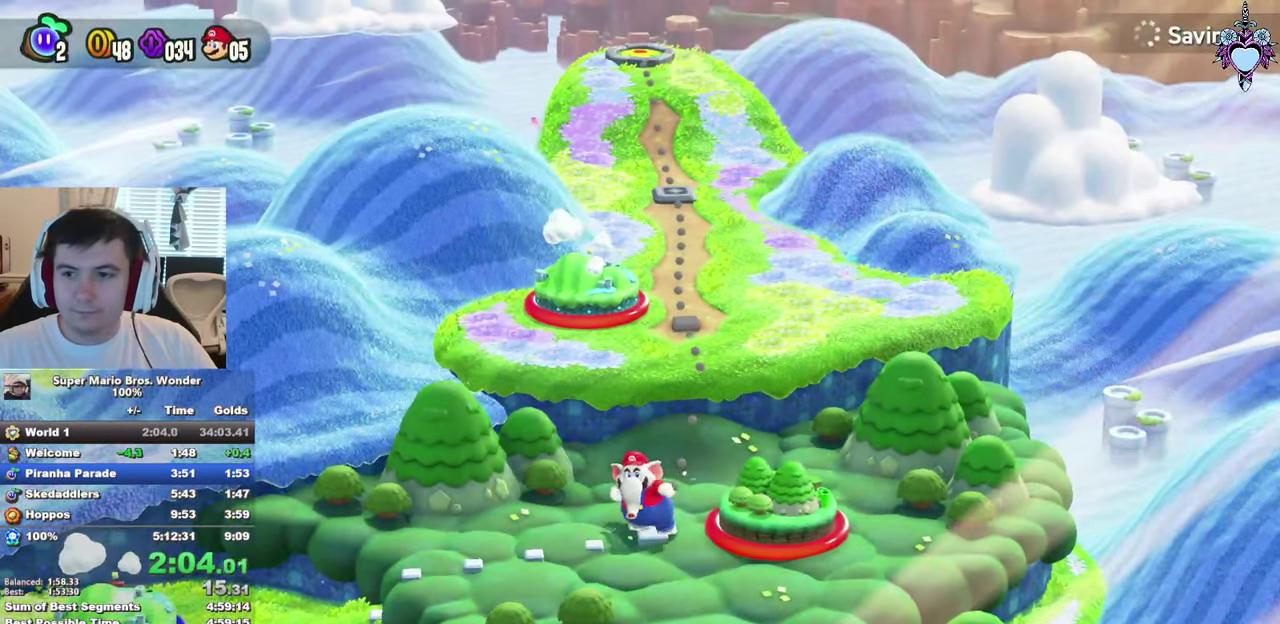
{"buttons": [], "left_stick": "center", "right_stick": "center", "events": [[33, "CIRCLE", "down"], [116, "CIRCLE", "up"], [183, "CIRCLE", "down"], [266, "CIRCLE", "up"]]}
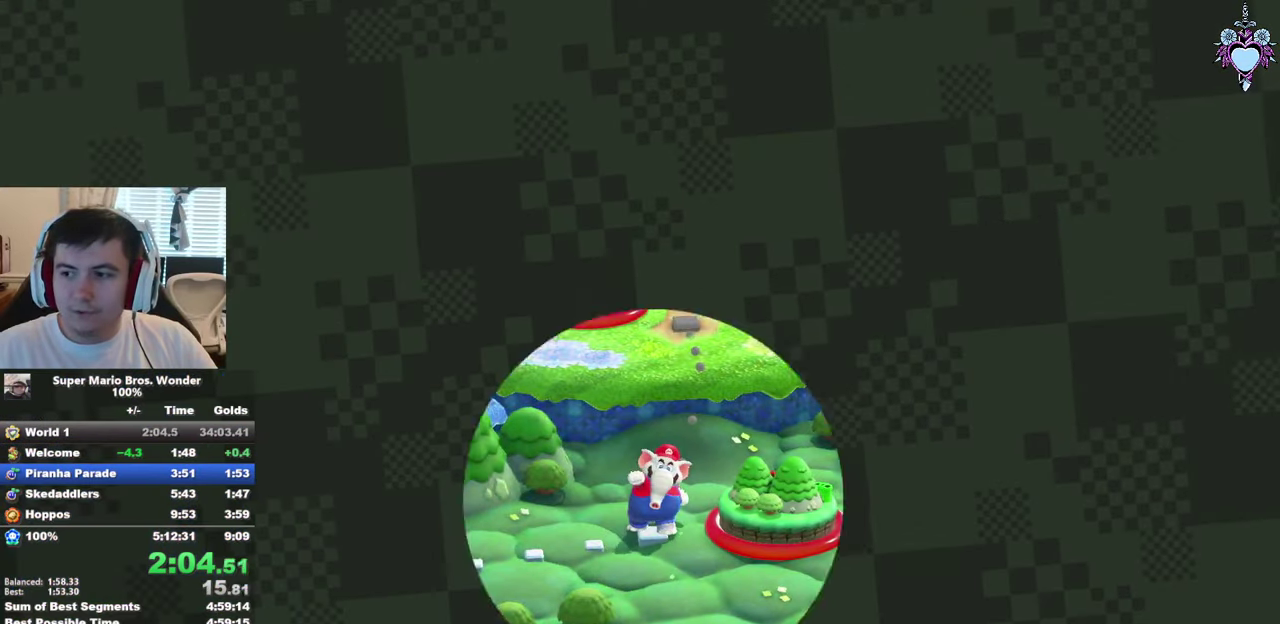
{"buttons": [], "left_stick": "center", "right_stick": "center", "events": []}
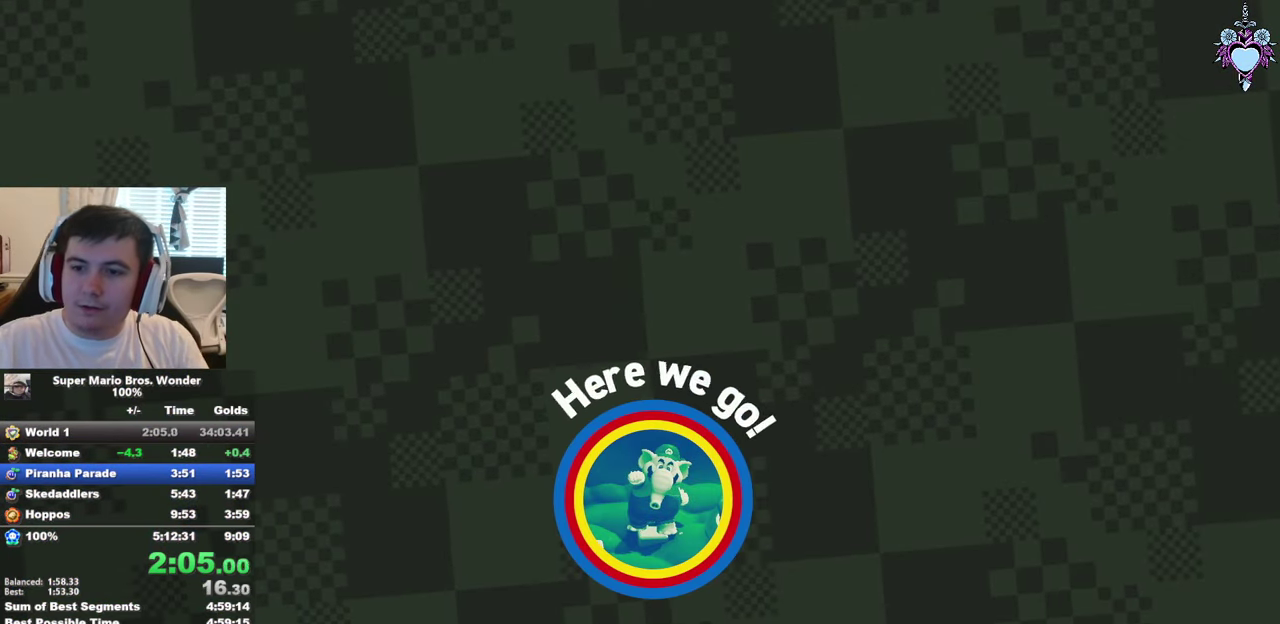
{"buttons": [], "left_stick": "center", "right_stick": "center", "events": []}
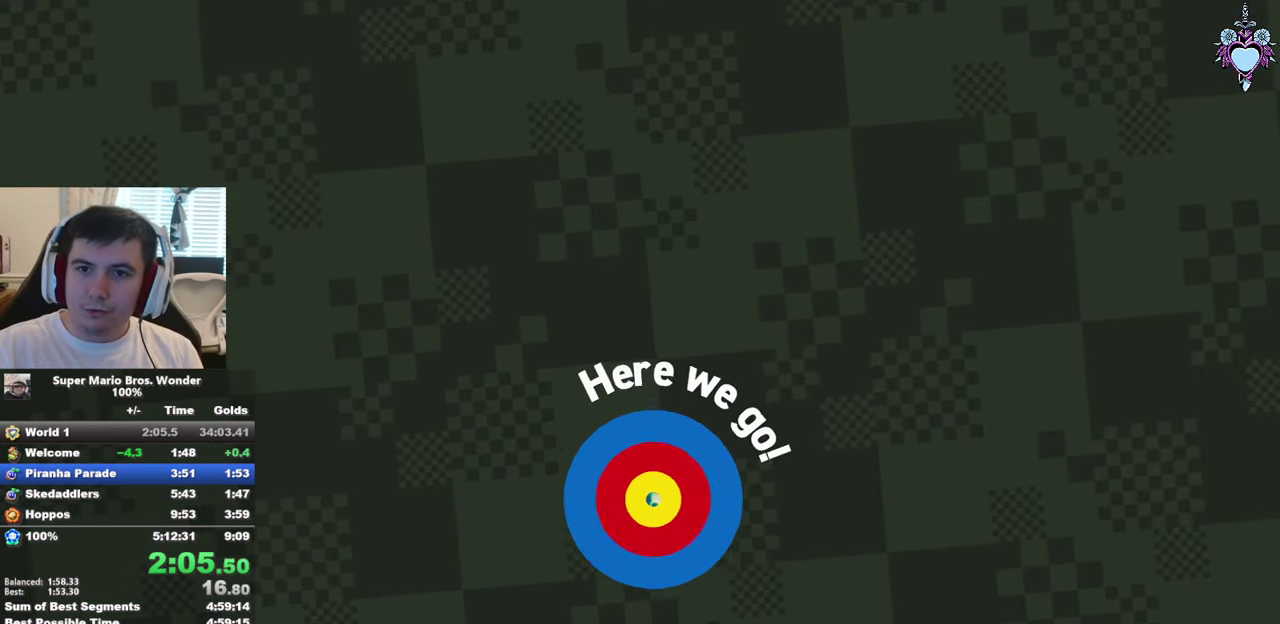
{"buttons": [], "left_stick": "center", "right_stick": "center", "events": []}
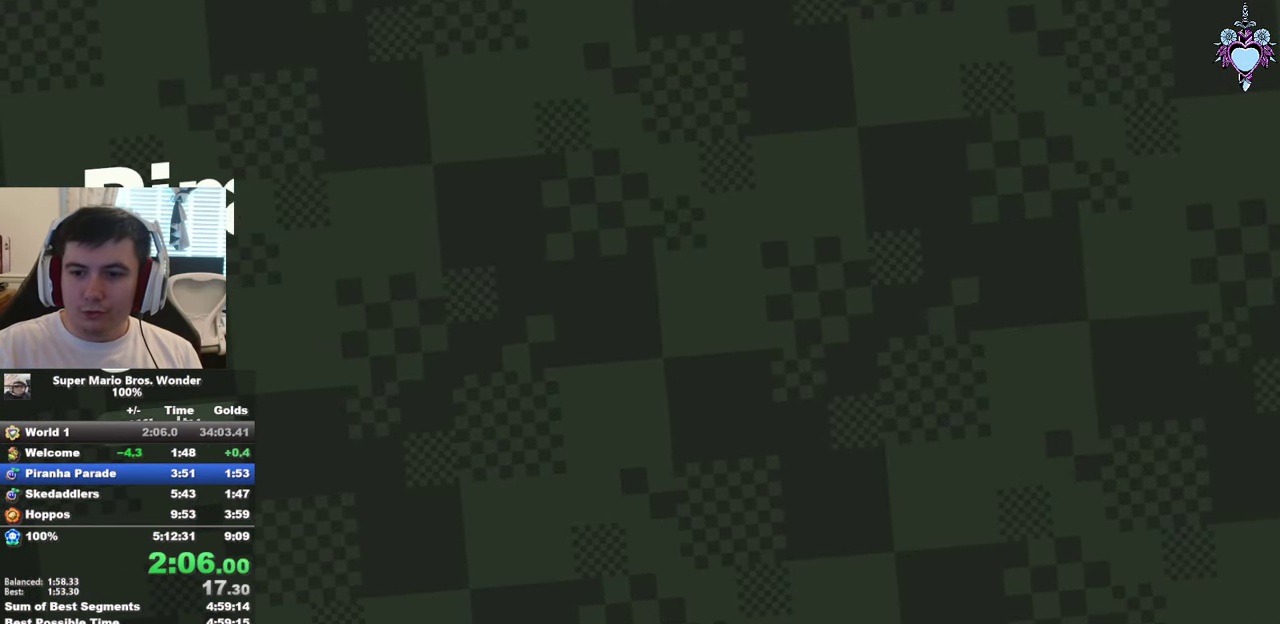
{"buttons": [], "left_stick": "center", "right_stick": "center", "events": []}
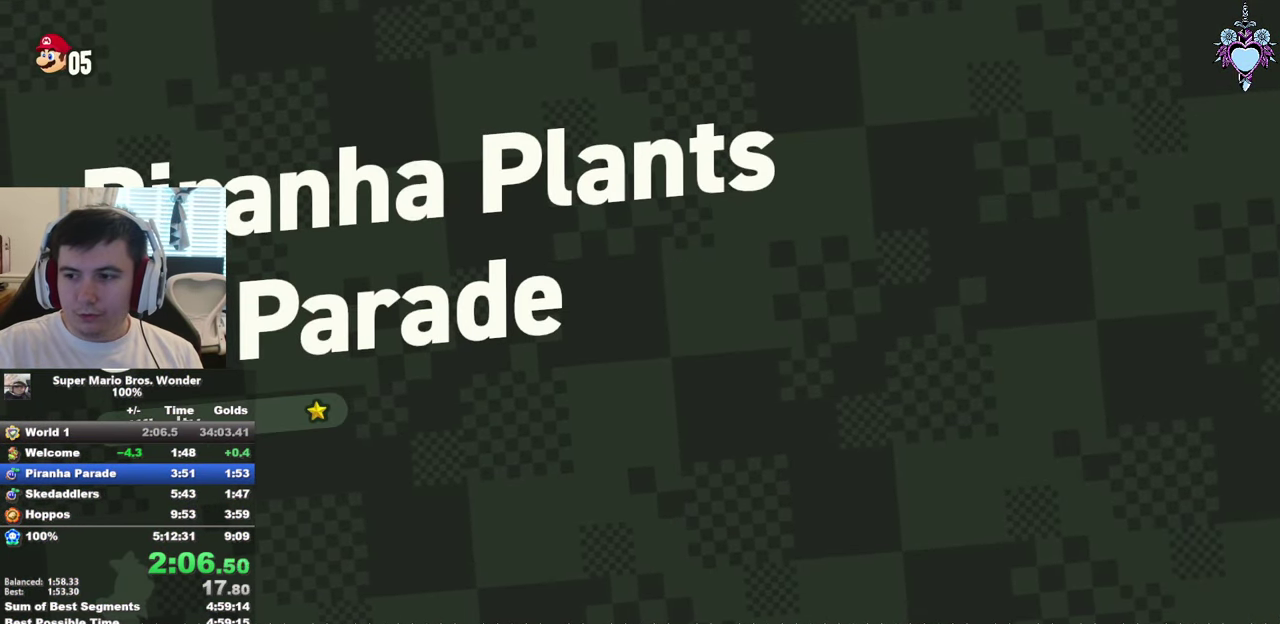
{"buttons": [], "left_stick": "center", "right_stick": "center", "events": []}
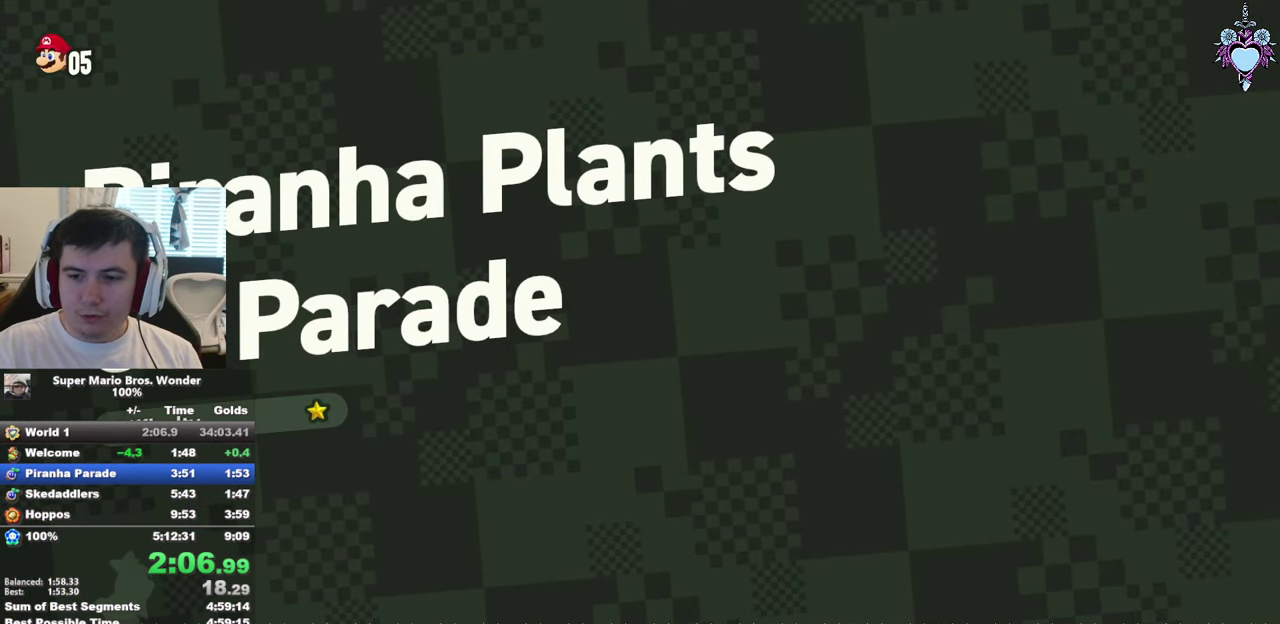
{"buttons": [], "left_stick": "center", "right_stick": "center", "events": []}
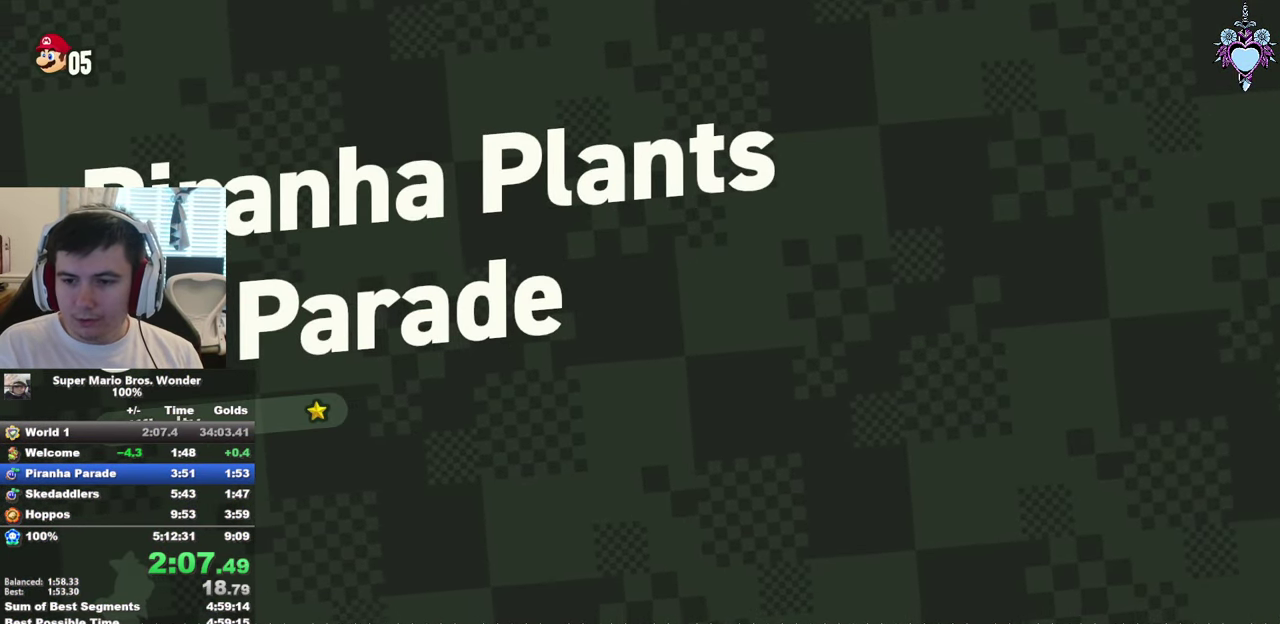
{"buttons": [], "left_stick": "center", "right_stick": "center", "events": [[366, "CROSS", "down"], [450, "CROSS", "up"]]}
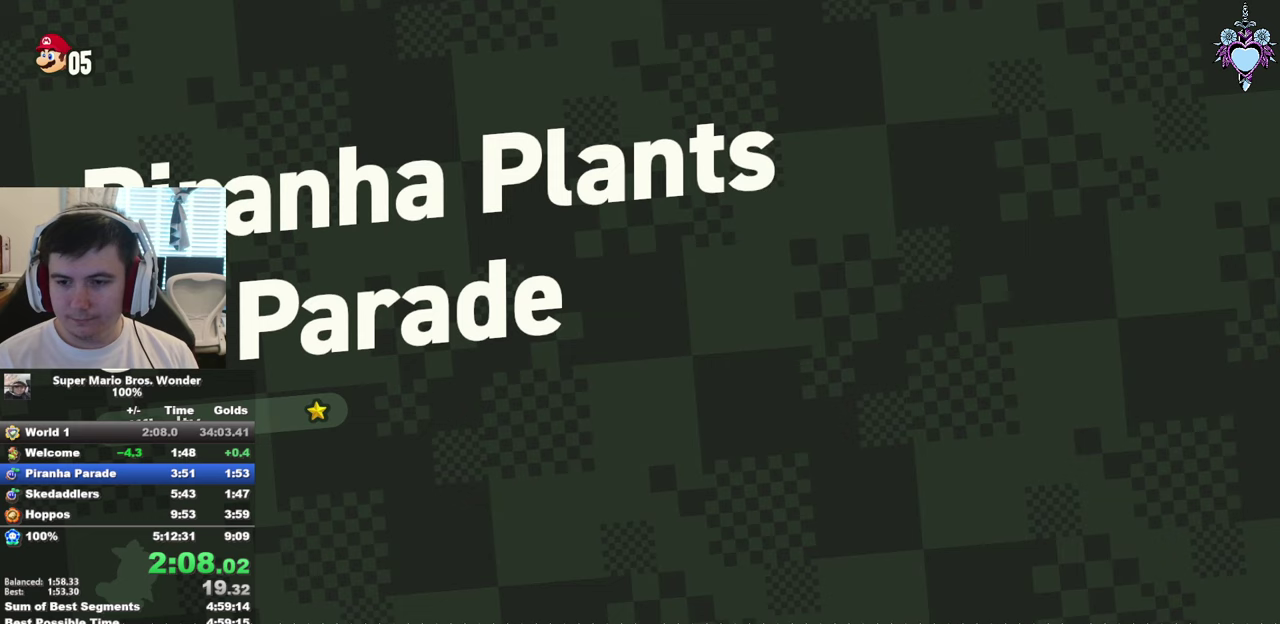
{"buttons": [], "left_stick": "center", "right_stick": "center", "events": [[50, "CROSS", "down"], [117, "CROSS", "up"], [217, "CROSS", "down"], [317, "CROSS", "up"], [400, "CROSS", "down"], [500, "CROSS", "up"]]}
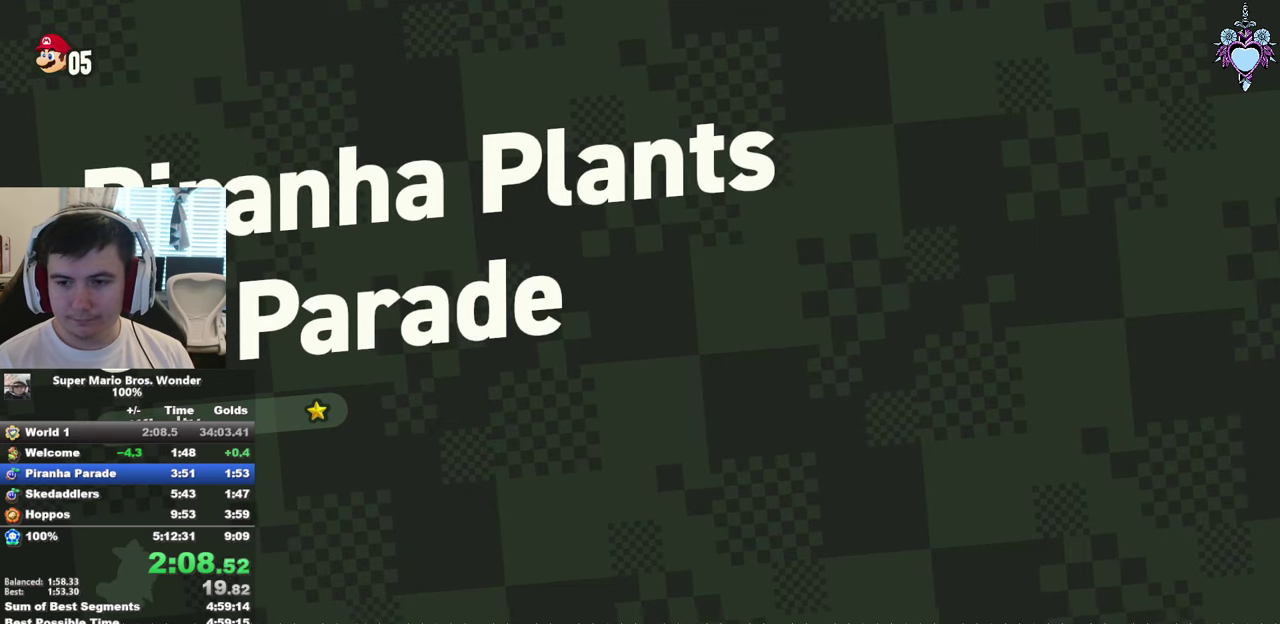
{"buttons": ["CROSS"], "left_stick": "center", "right_stick": "center", "events": [[67, "CROSS", "down"], [167, "CROSS", "up"], [267, "CROSS", "down"], [350, "CROSS", "up"], [450, "CROSS", "down"]]}
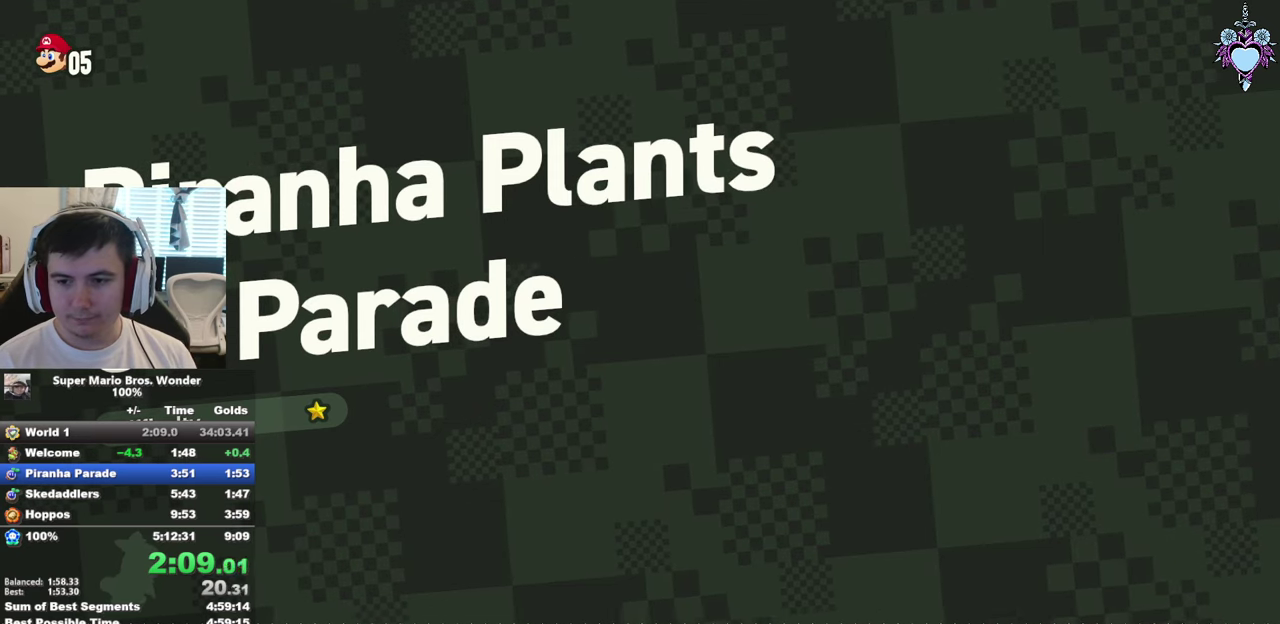
{"buttons": ["CROSS"], "left_stick": "center", "right_stick": "center", "events": [[50, "CROSS", "up"], [117, "CROSS", "down"], [117, "DPAD_RIGHT", "down"], [233, "CROSS", "up"], [250, "DPAD_RIGHT", "up"], [300, "CROSS", "down"], [417, "CROSS", "up"], [483, "CROSS", "down"]]}
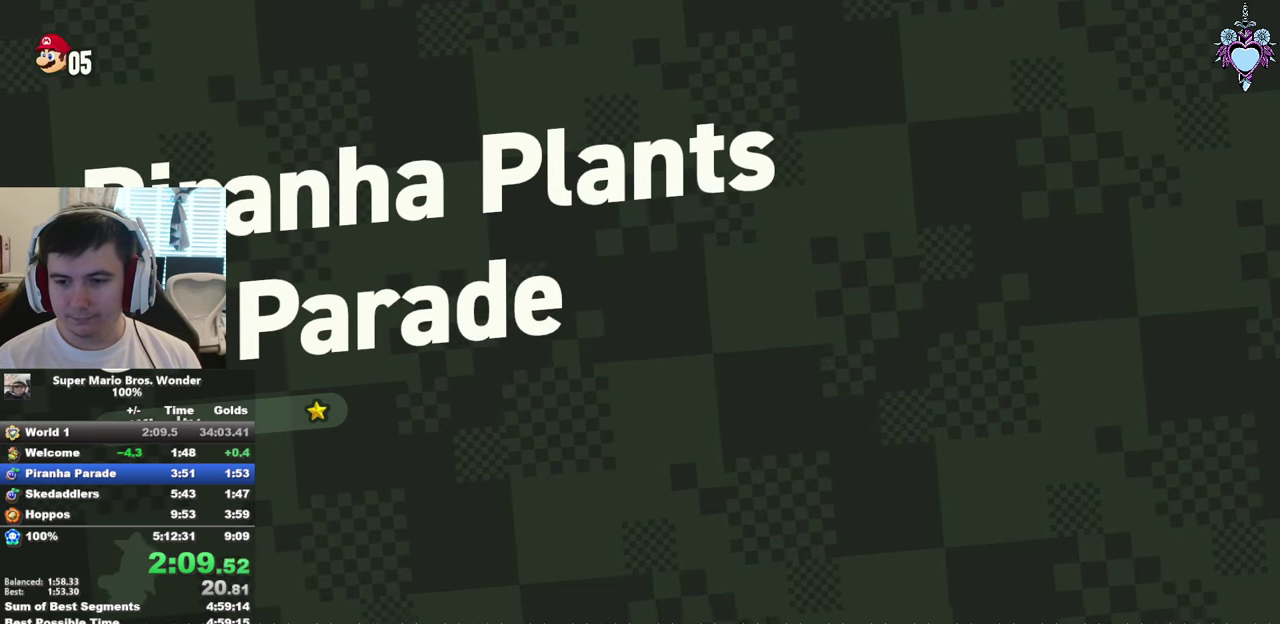
{"buttons": ["DPAD_RIGHT"], "left_stick": "center", "right_stick": "center", "events": [[83, "CROSS", "up"], [150, "DPAD_RIGHT", "down"], [167, "CROSS", "down"], [267, "CROSS", "up"], [367, "CROSS", "down"], [433, "CROSS", "up"]]}